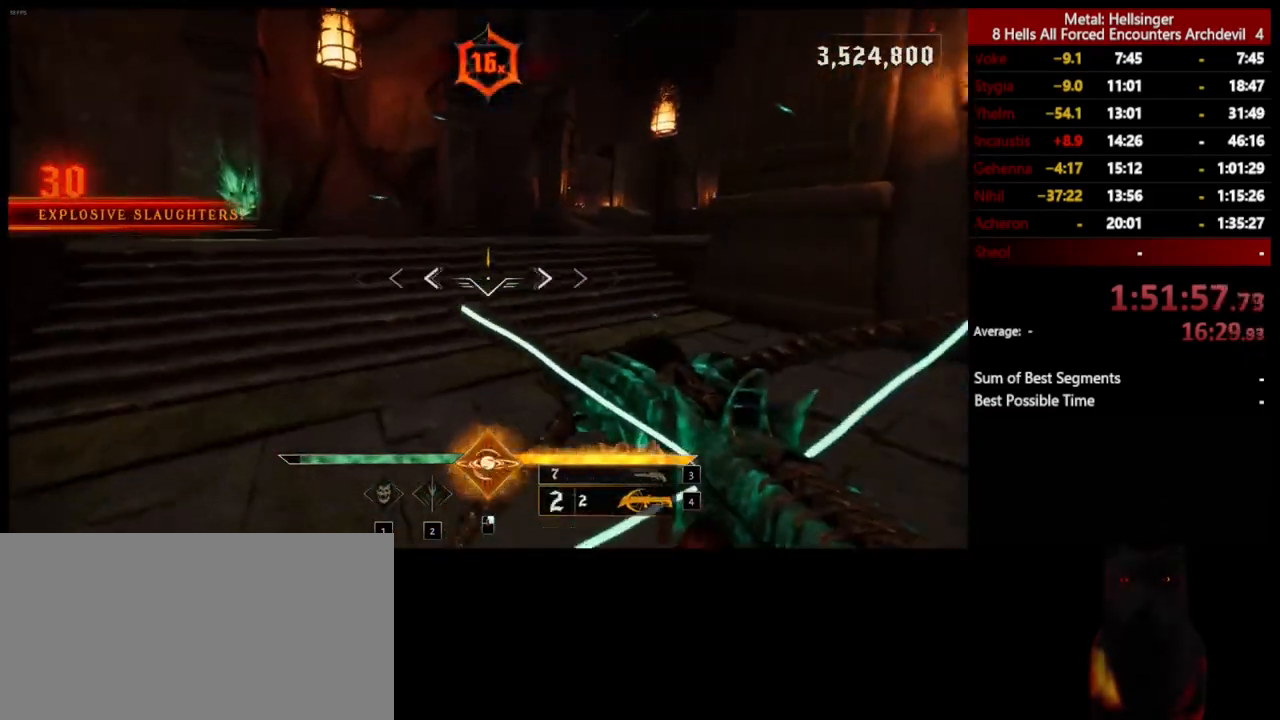
Gameplay with keyboard and mouse; each line is a JSON object with the keys and mouse buttons held at the frame after it. "events" lists presses ("down") and releases ("up") of "1", "2", "3", "4", "5", "a", "alt", "b", "c", "ctrl", "d", "e", "f", "g", "q", "r", "s", "shift", "space", "t", "tab", "v", "w", "x", "z", "mouse_left", "mouse_wheel", "mouse_right", "mouse_mb4" and "mouse_mb5" between this image and that frame as [ms after this image, input, new state], when the widget could be followed in between. "mouse_left", "mouse_wheel", "mouse_right", "mouse_mb4", "mouse_mb5" = the "left", "wheel", "right", "mb4", "mb5" buttons of the "mouse" list. No other keys are recorded. "wheel" means that the mouse wheel is clicked or scrolled. Mouse movement is not recorded.
{"keys": ["w"], "mouse": ["left"], "events": [[50, "a", "up"], [117, "3", "up"], [150, "4", "down"], [234, "a", "down"], [284, "4", "up"], [317, "a", "up"], [467, "mouse_left", "down"]]}
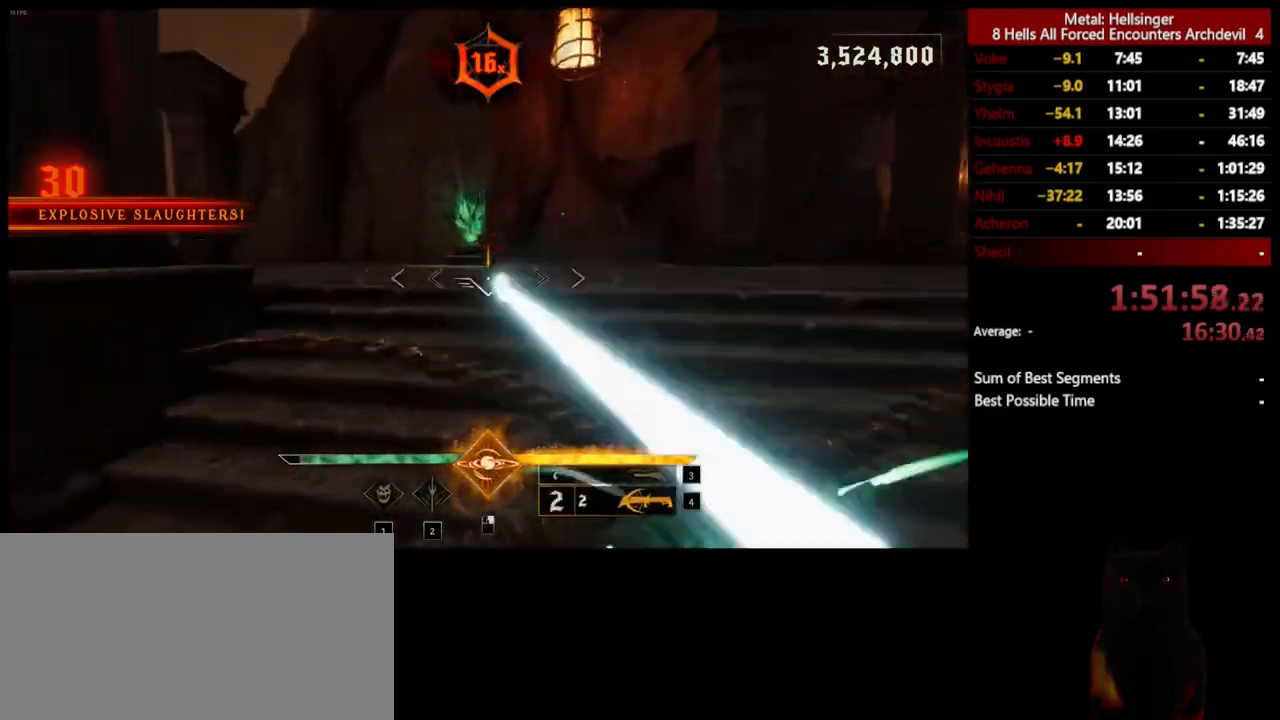
{"keys": ["space", "w"], "mouse": ["left"], "events": [[16, "a", "down"], [100, "mouse_left", "up"], [401, "a", "up"], [417, "space", "down"], [434, "mouse_left", "down"]]}
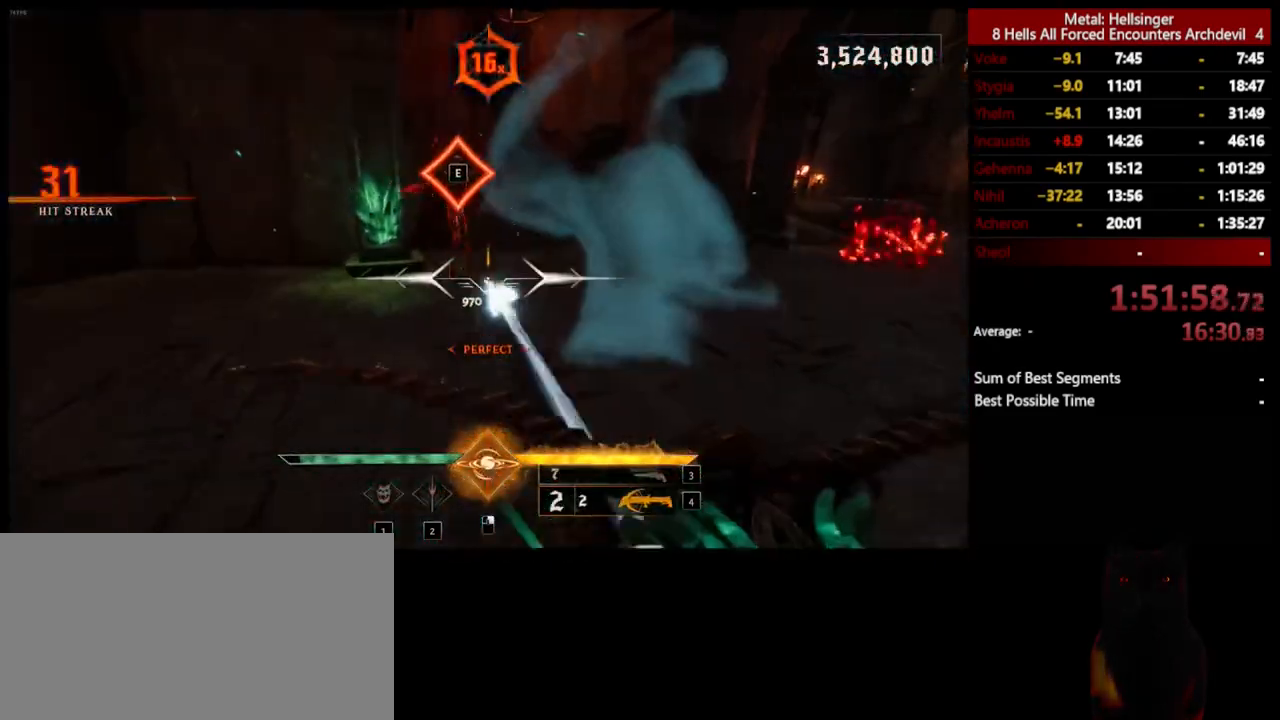
{"keys": ["3", "a", "w"], "mouse": [], "events": [[50, "mouse_left", "up"], [67, "d", "down"], [83, "space", "up"], [183, "a", "down"], [200, "d", "up"], [417, "3", "down"]]}
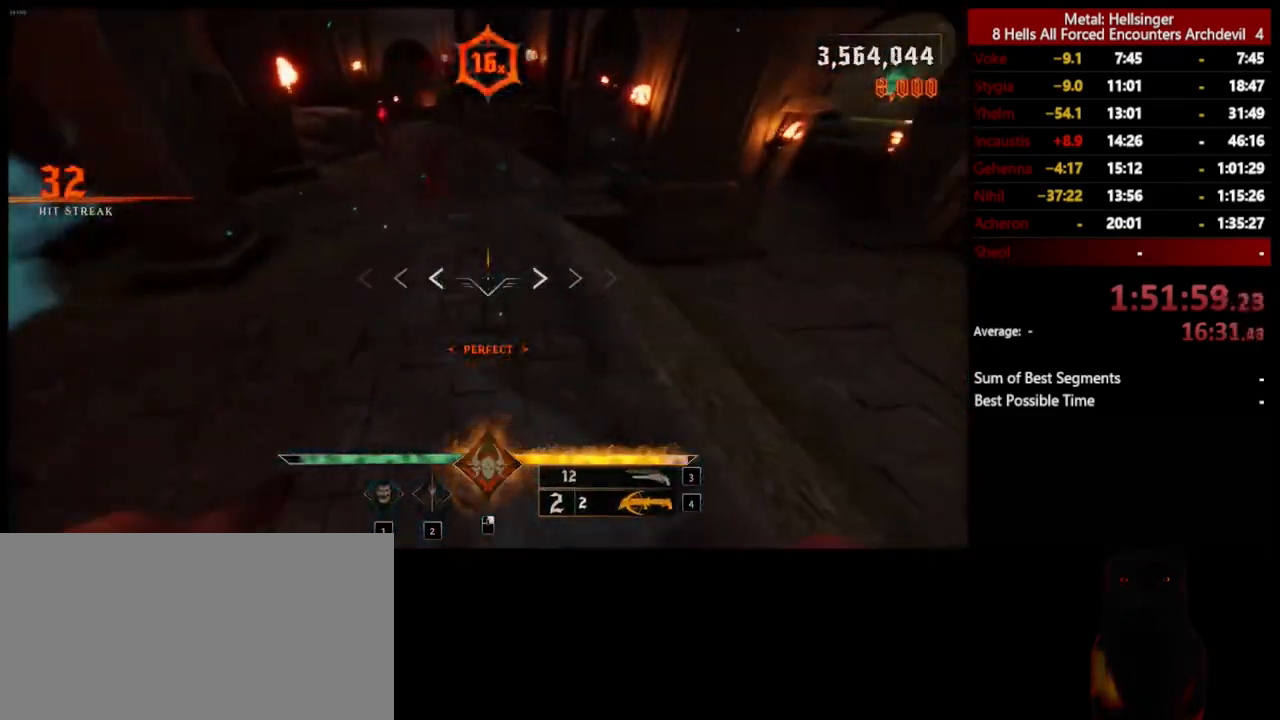
{"keys": ["d"], "mouse": ["left"], "events": [[16, "3", "up"], [100, "4", "down"], [217, "4", "up"], [250, "a", "up"], [384, "d", "down"], [417, "mouse_left", "down"], [484, "w", "up"]]}
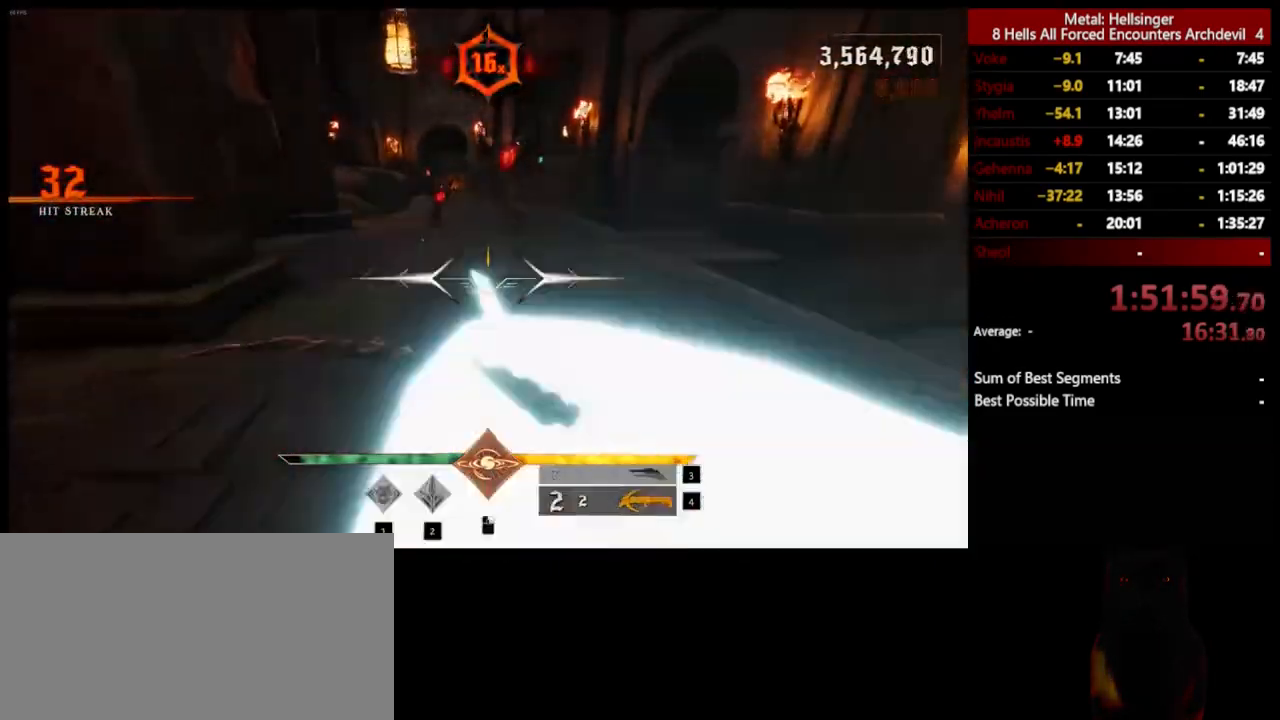
{"keys": ["d", "w"], "mouse": [], "events": [[17, "mouse_left", "up"], [184, "w", "down"], [267, "space", "down"], [401, "mouse_left", "down"], [451, "space", "up"], [501, "mouse_left", "up"]]}
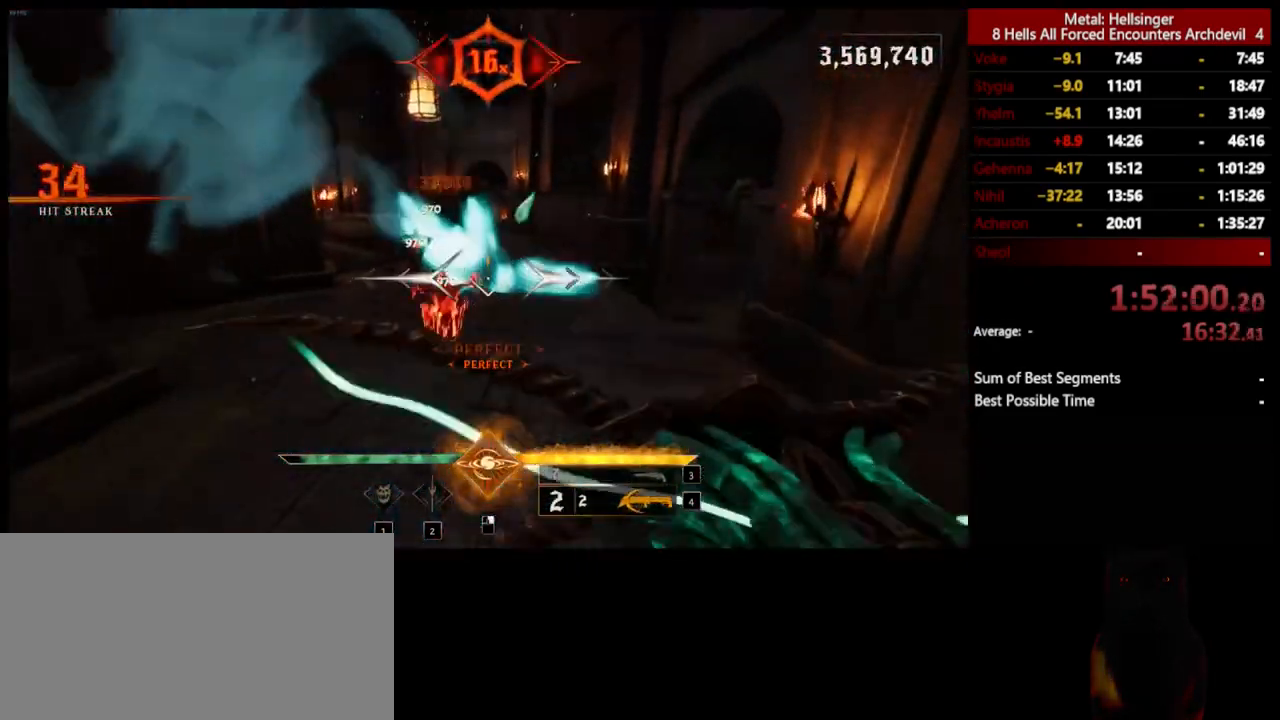
{"keys": ["a", "w"], "mouse": [], "events": [[50, "d", "up"], [150, "a", "down"], [167, "space", "down"], [334, "space", "up"], [368, "mouse_left", "down"], [468, "mouse_left", "up"]]}
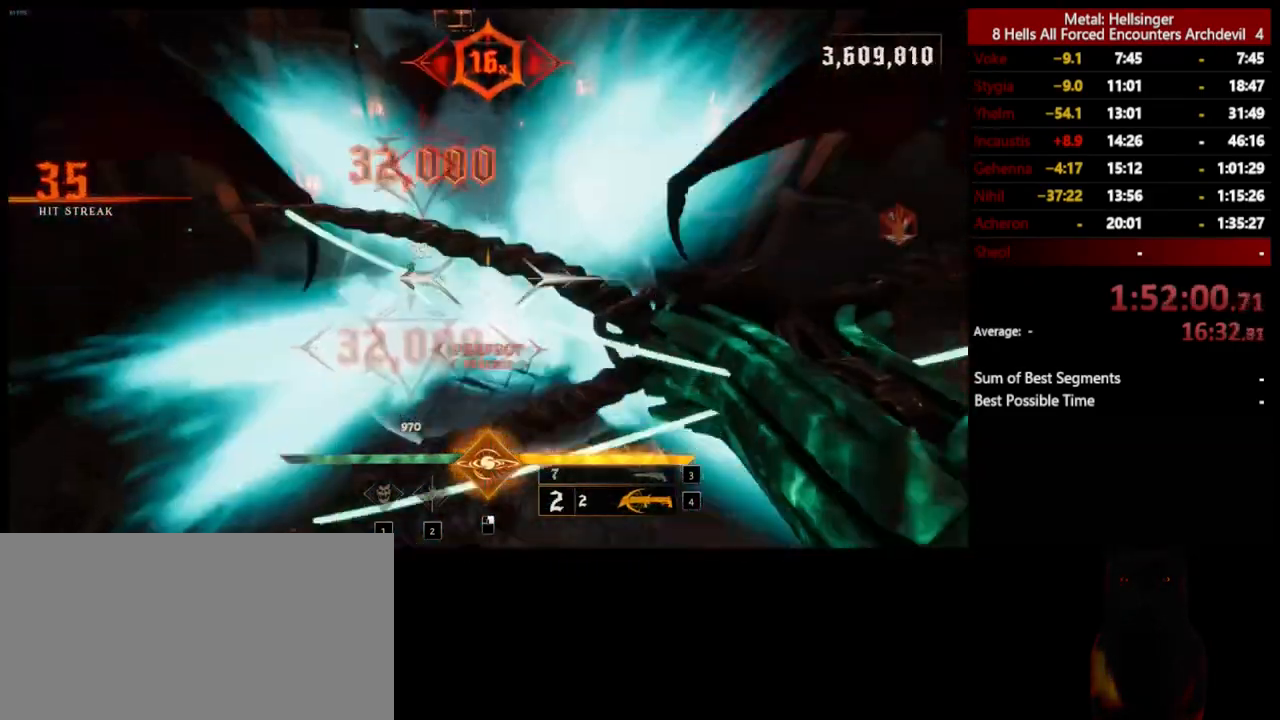
{"keys": ["4", "a", "w"], "mouse": [], "events": [[251, "3", "down"], [368, "3", "up"], [418, "4", "down"]]}
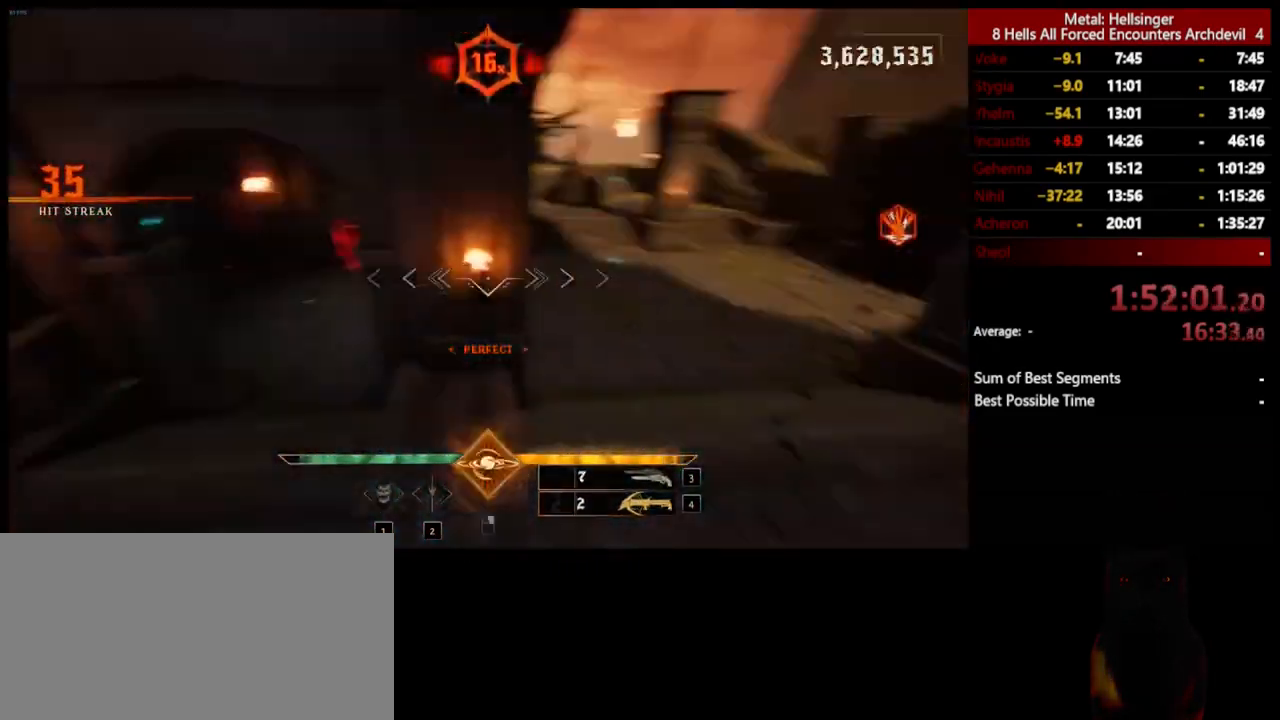
{"keys": ["d", "shift", "space", "w"], "mouse": [], "events": [[34, "4", "up"], [100, "a", "up"], [317, "d", "down"], [317, "mouse_left", "down"], [434, "mouse_left", "up"], [434, "space", "down"], [501, "shift", "down"]]}
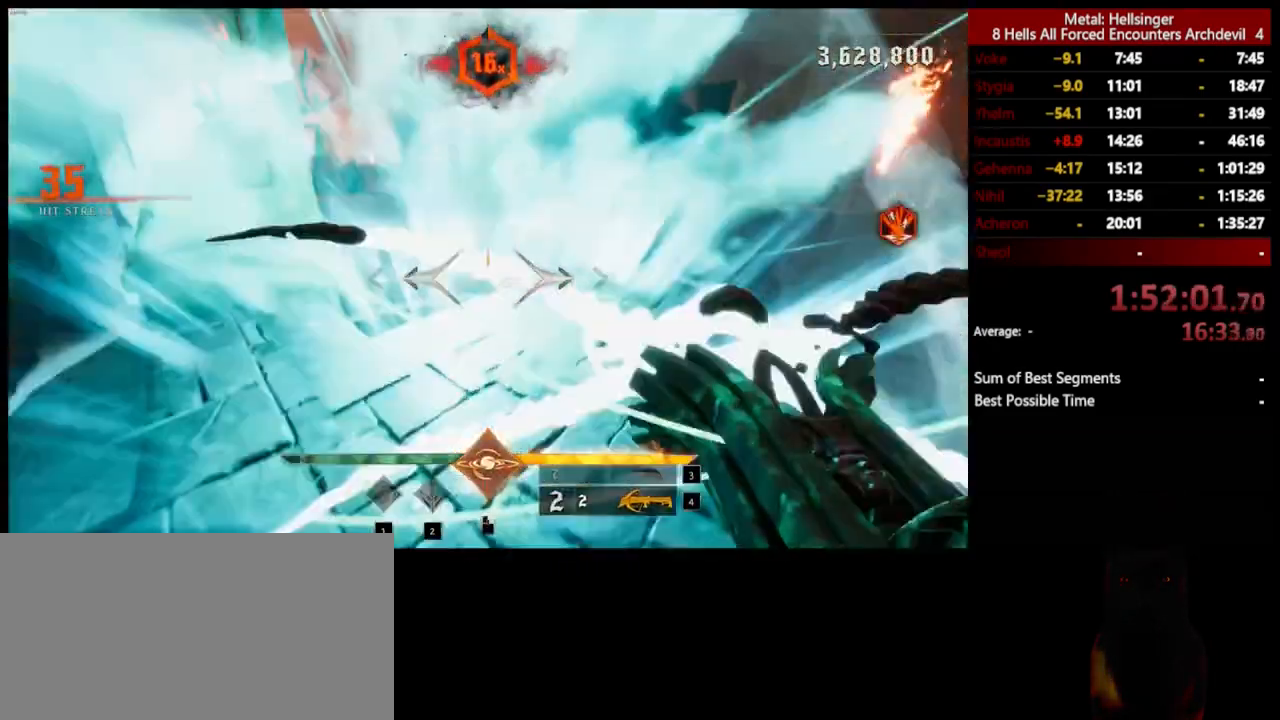
{"keys": ["w"], "mouse": [], "events": [[117, "space", "up"], [201, "shift", "up"], [251, "space", "down"], [351, "d", "up"], [401, "space", "up"]]}
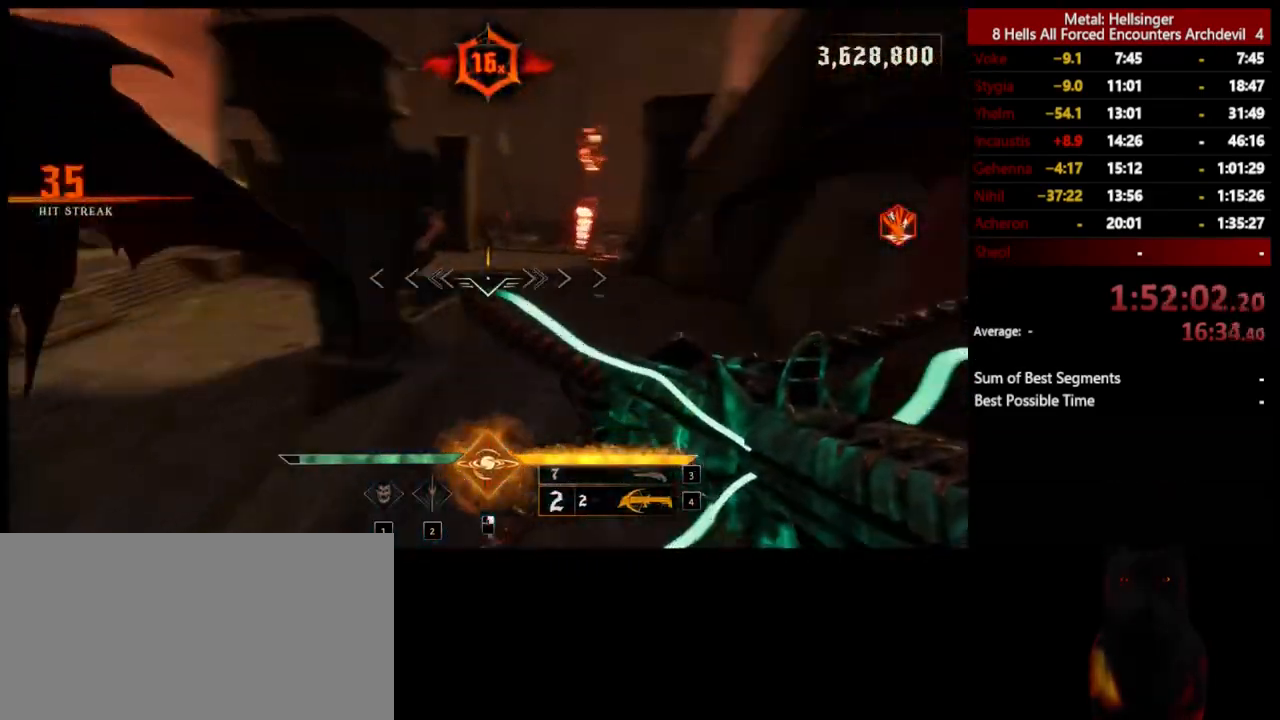
{"keys": [], "mouse": [], "events": [[117, "3", "down"], [234, "3", "up"], [284, "4", "down"], [418, "4", "up"], [484, "w", "up"]]}
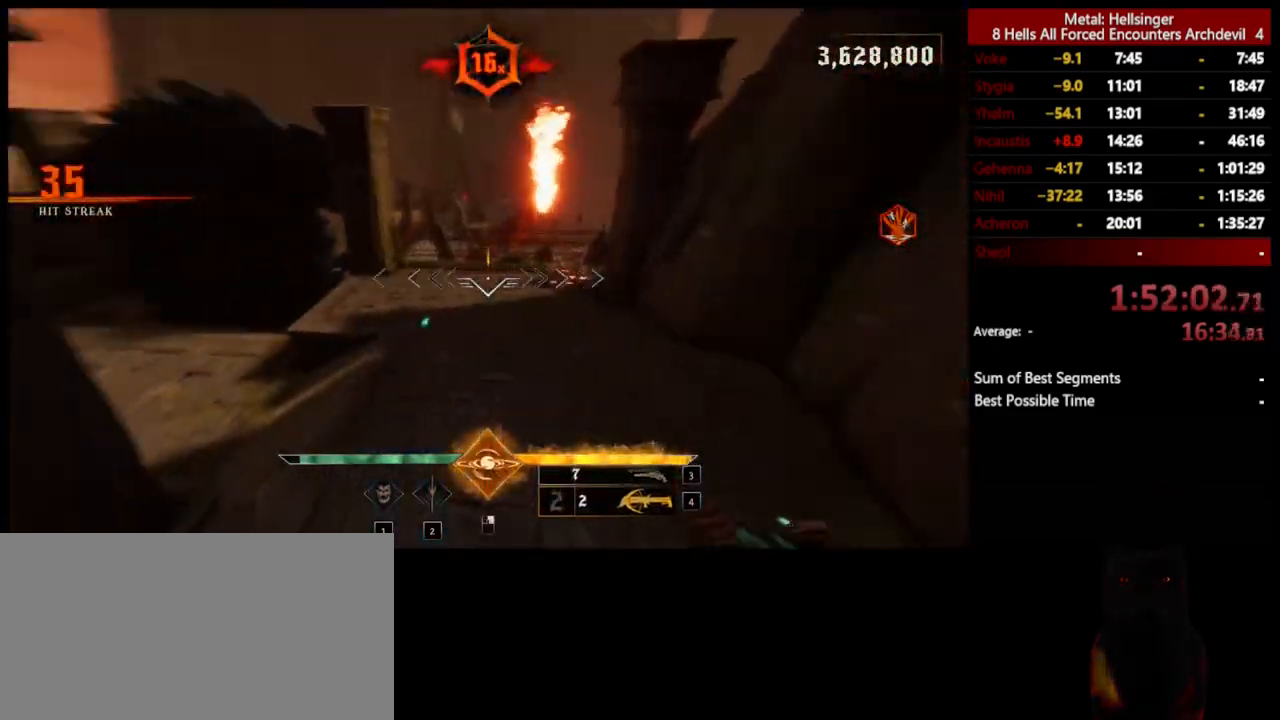
{"keys": ["a", "w"], "mouse": [], "events": [[84, "a", "down"], [201, "w", "down"], [234, "mouse_left", "down"], [334, "mouse_left", "up"]]}
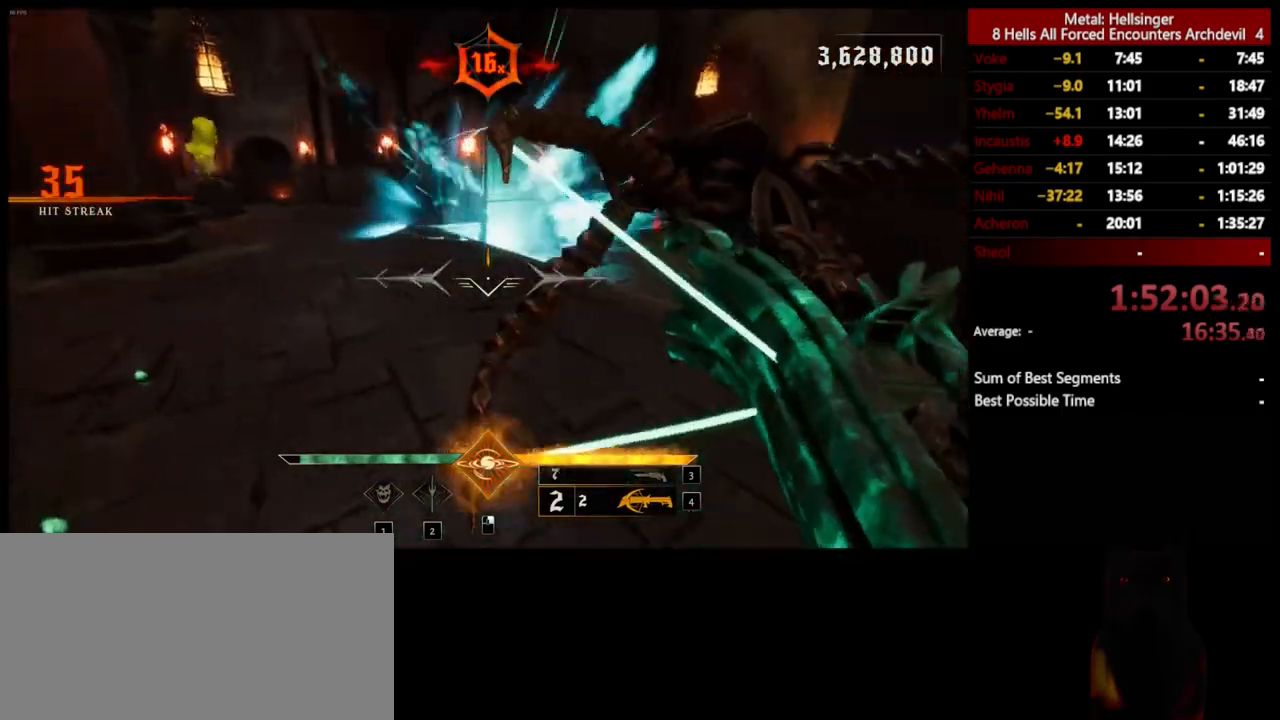
{"keys": ["w"], "mouse": [], "events": [[67, "3", "down"], [201, "3", "up"], [251, "4", "down"], [318, "a", "up"], [334, "4", "up"]]}
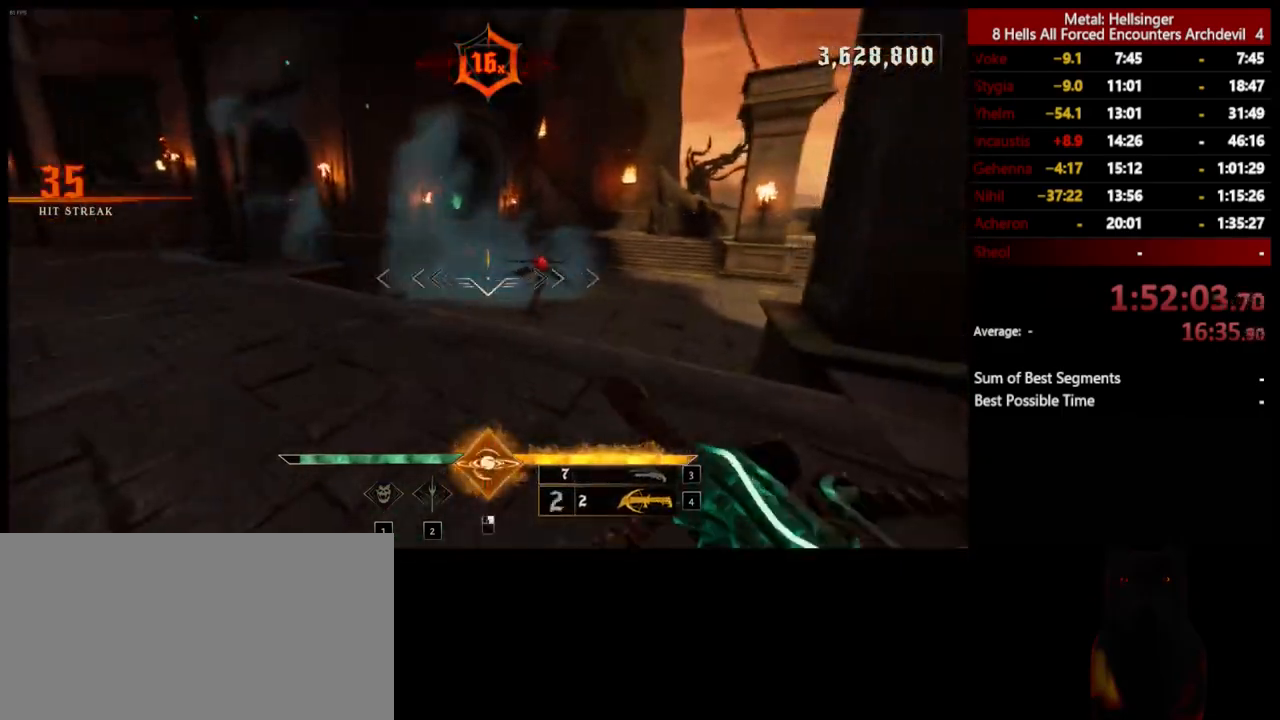
{"keys": ["d"], "mouse": [], "events": [[117, "d", "down"], [184, "mouse_left", "down"], [217, "w", "up"], [318, "mouse_left", "up"]]}
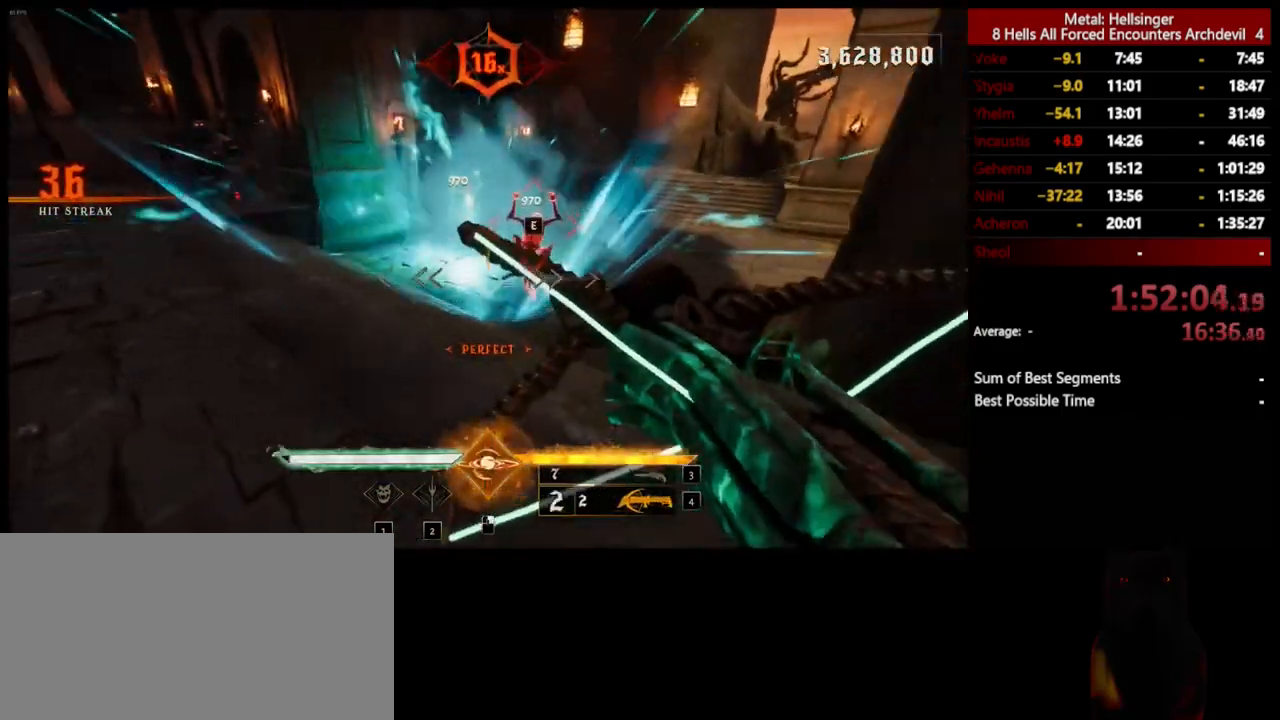
{"keys": ["a"], "mouse": [], "events": [[17, "a", "down"], [117, "d", "up"], [134, "mouse_left", "down"], [234, "mouse_left", "up"]]}
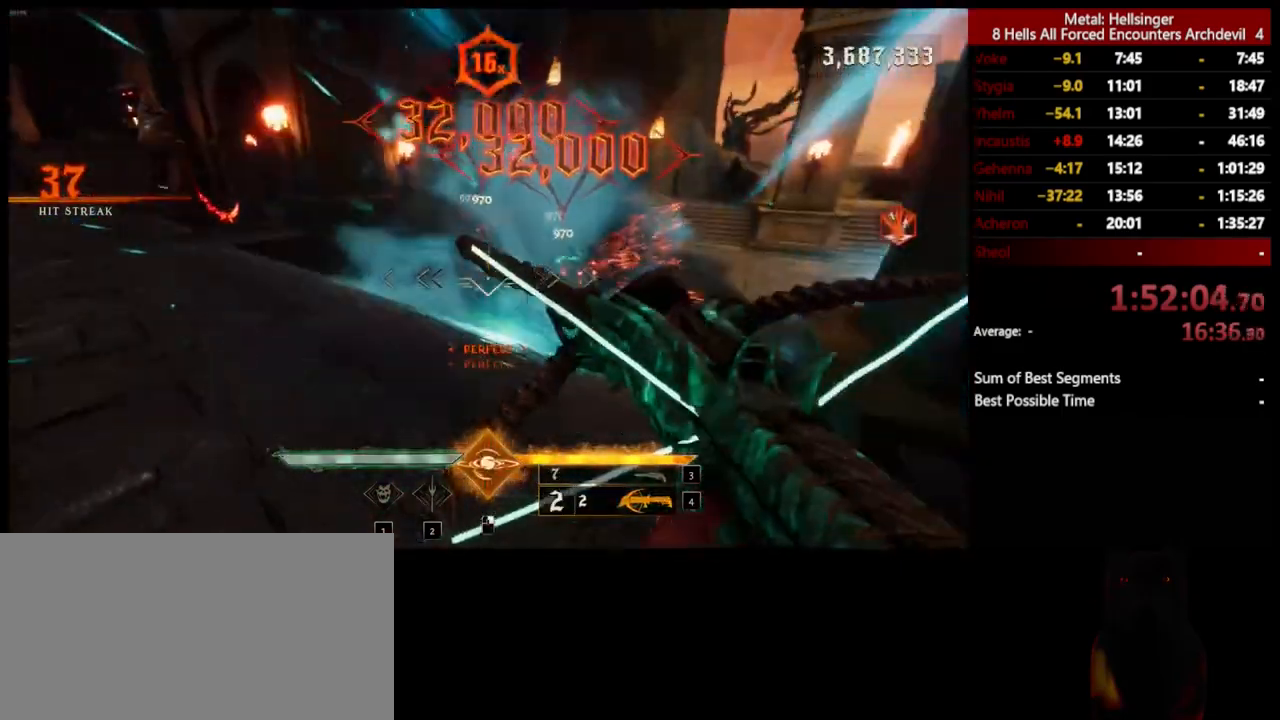
{"keys": ["a"], "mouse": [], "events": [[50, "d", "down"], [100, "a", "up"], [100, "mouse_left", "down"], [217, "mouse_left", "up"], [368, "a", "down"], [434, "d", "up"]]}
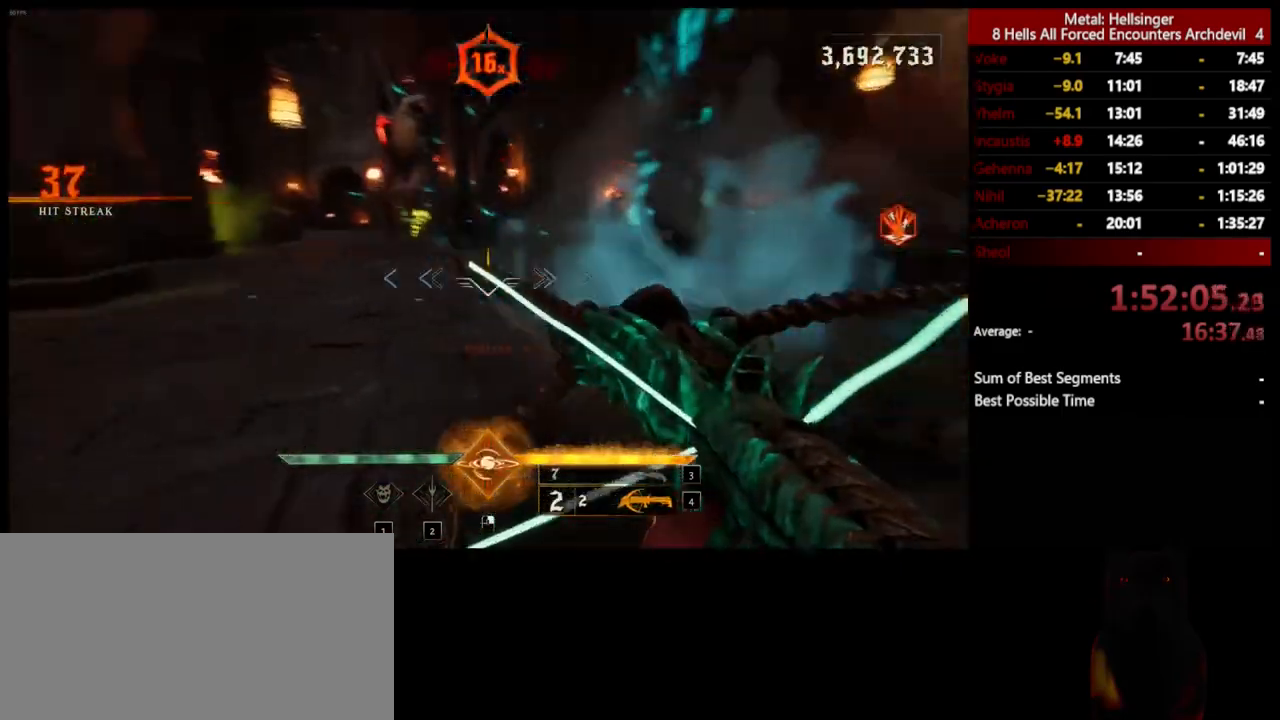
{"keys": ["a"], "mouse": [], "events": [[84, "mouse_left", "down"], [84, "space", "down"], [151, "w", "down"], [167, "mouse_left", "up"], [234, "space", "up"], [468, "w", "up"]]}
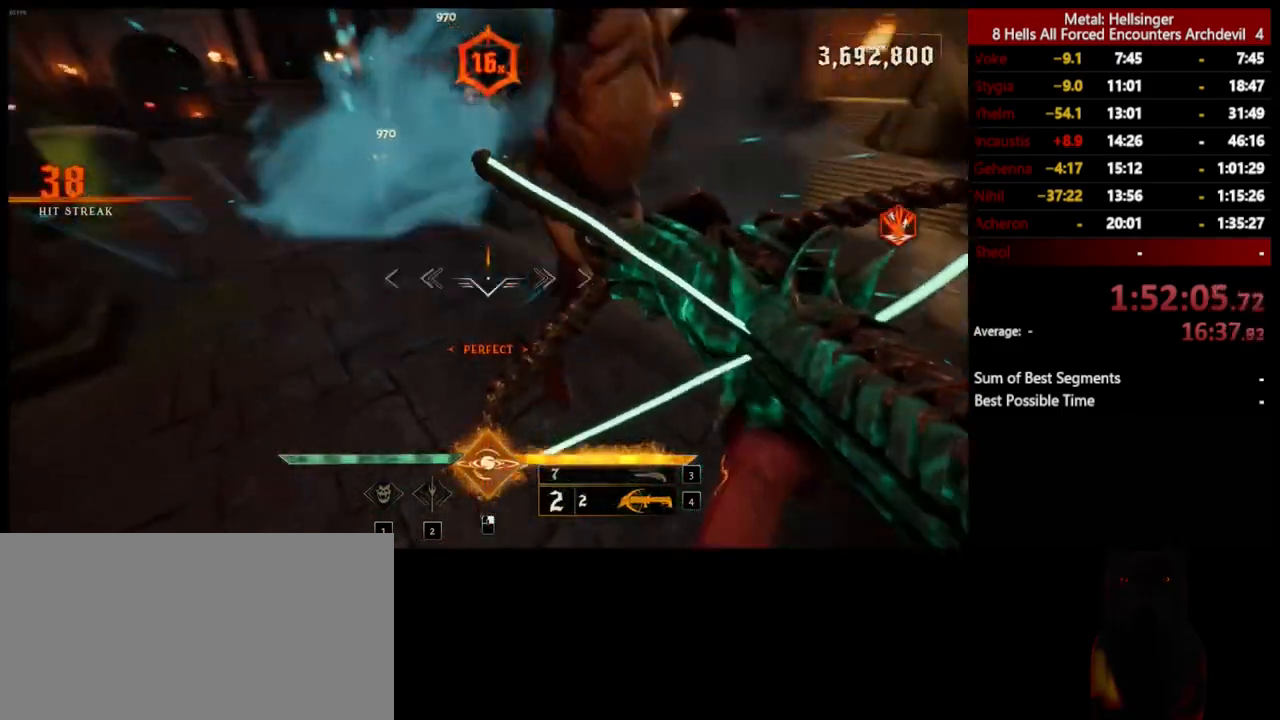
{"keys": ["a", "w"], "mouse": [], "events": [[34, "mouse_left", "down"], [134, "mouse_left", "up"], [351, "w", "down"]]}
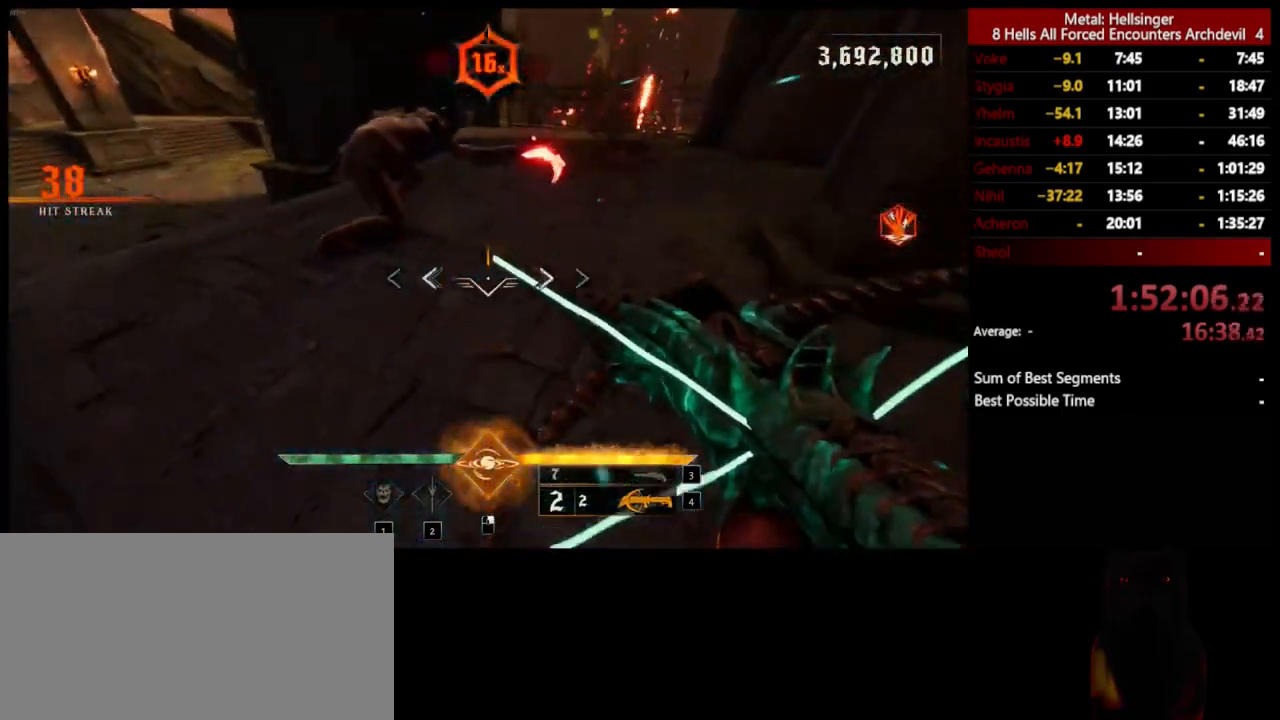
{"keys": ["a"], "mouse": [], "events": [[50, "mouse_left", "down"], [151, "mouse_left", "up"], [167, "shift", "down"], [234, "space", "down"], [334, "w", "up"], [384, "space", "up"], [435, "shift", "up"]]}
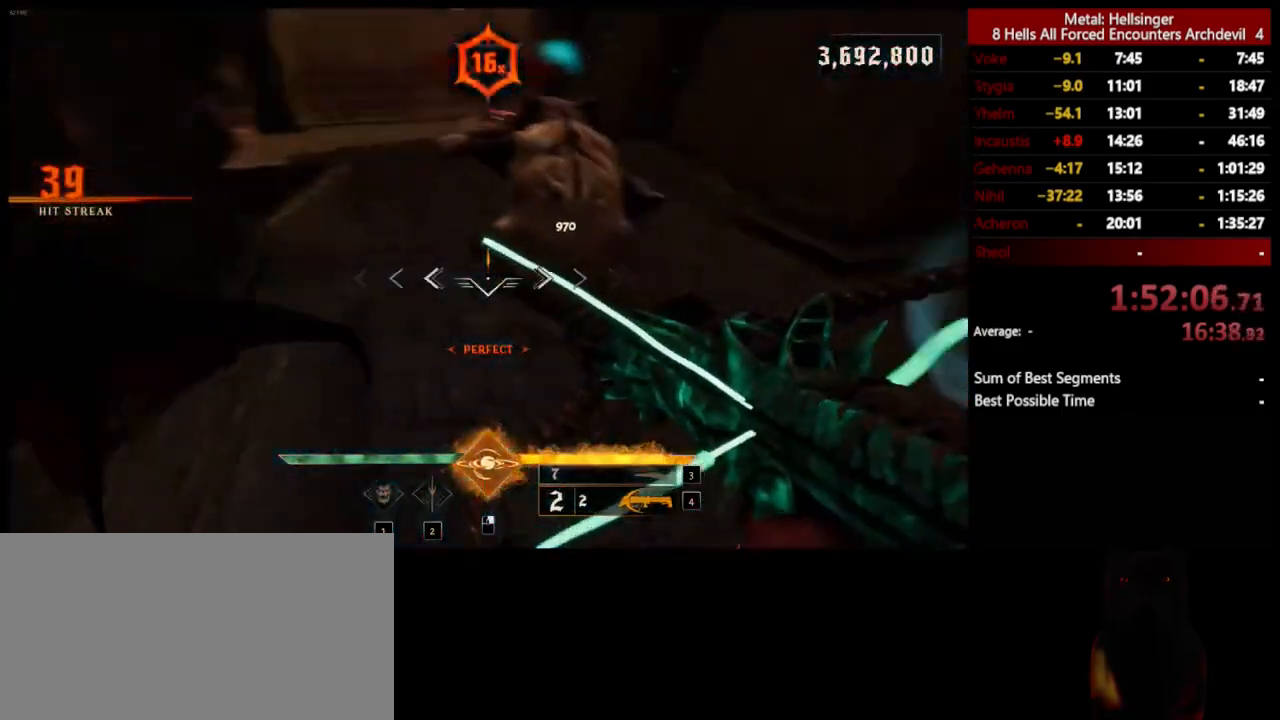
{"keys": ["d"], "mouse": ["left"], "events": [[34, "3", "down"], [167, "3", "up"], [201, "4", "down"], [334, "4", "up"], [334, "a", "up"], [451, "d", "down"], [485, "mouse_left", "down"]]}
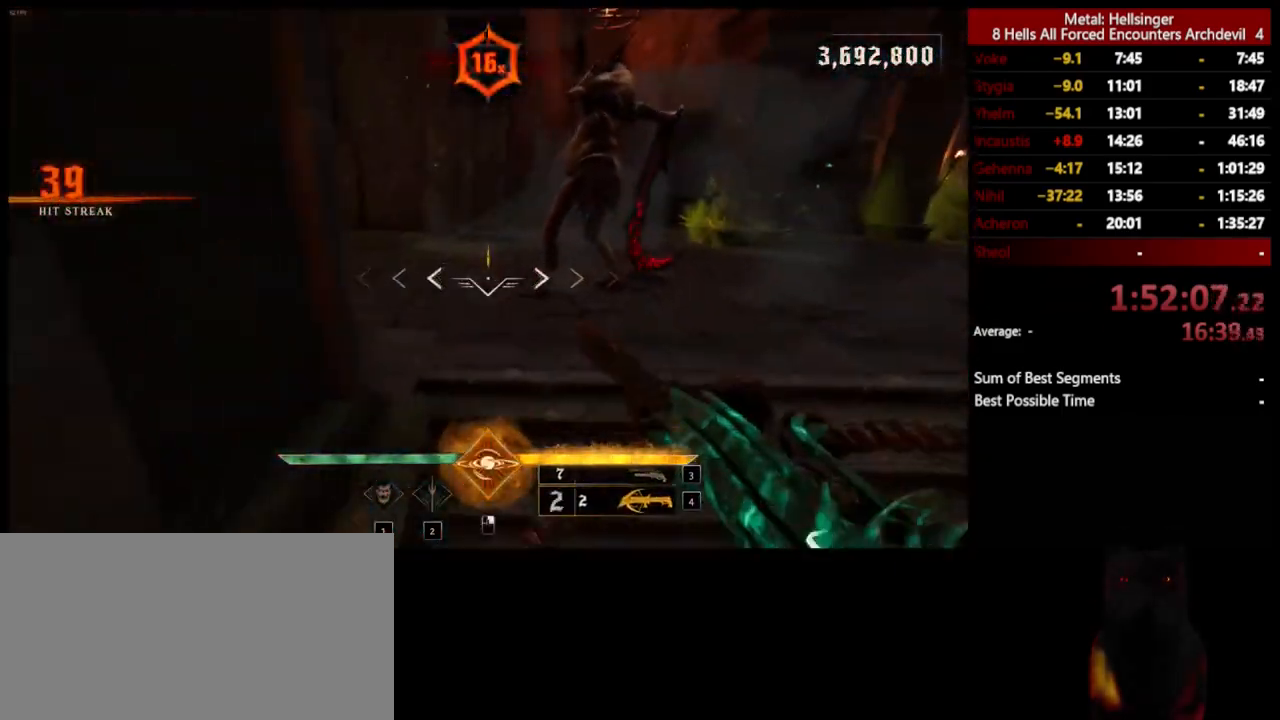
{"keys": ["d"], "mouse": ["left"], "events": [[50, "s", "down"], [84, "mouse_left", "up"], [201, "s", "up"], [435, "mouse_left", "down"]]}
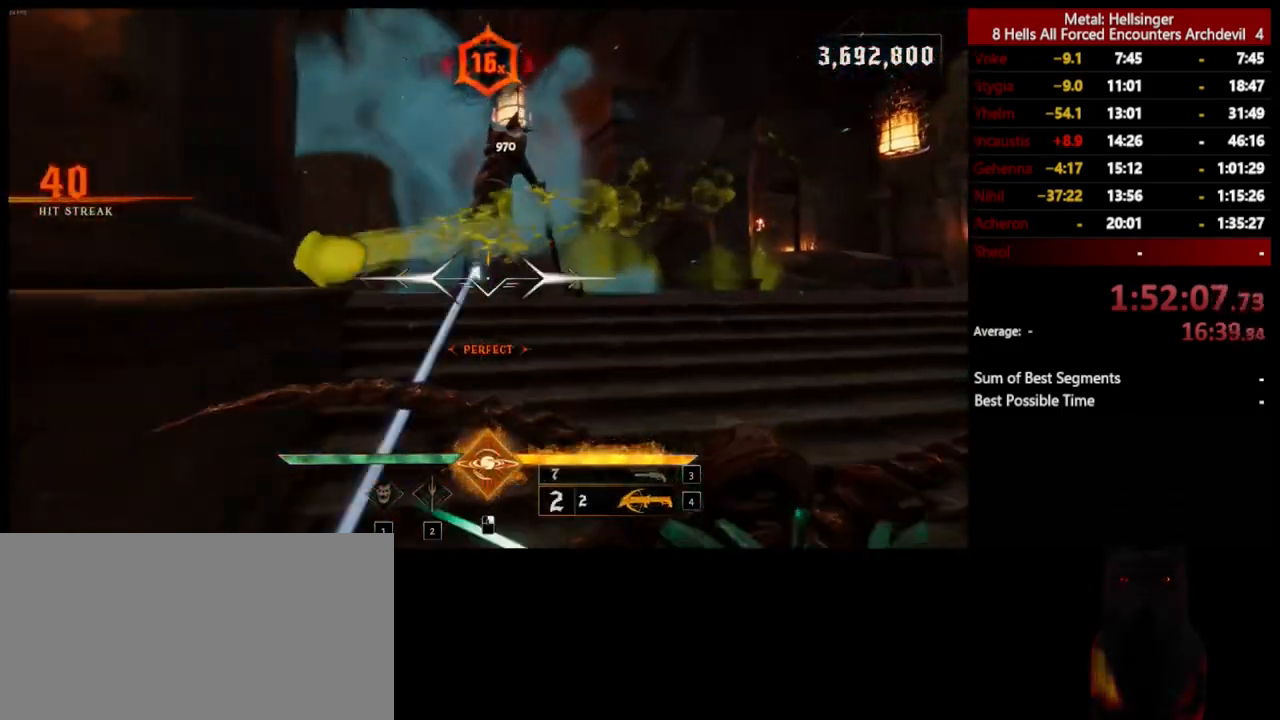
{"keys": ["a", "s", "space"], "mouse": ["left"], "events": [[17, "space", "down"], [34, "s", "down"], [50, "mouse_left", "up"], [151, "d", "up"], [167, "space", "up"], [184, "a", "down"], [385, "space", "down"], [418, "mouse_left", "down"]]}
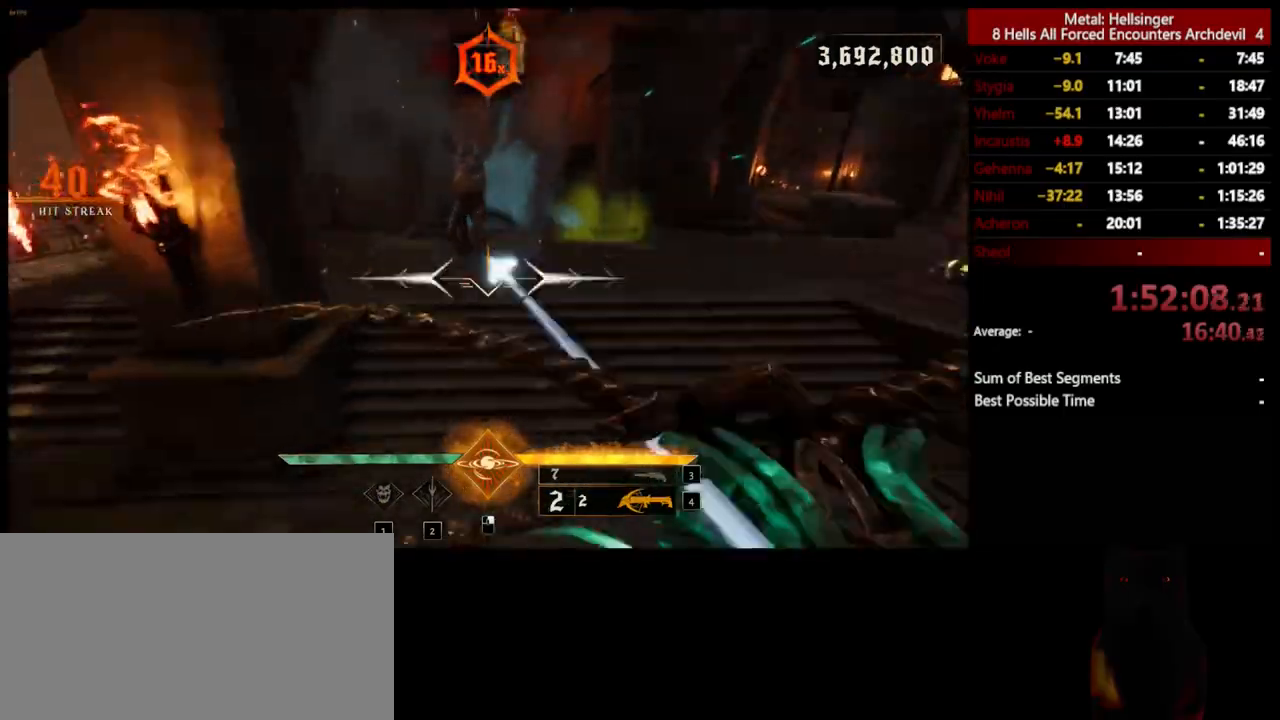
{"keys": ["a", "s"], "mouse": ["left"], "events": [[33, "space", "up"], [50, "mouse_left", "up"], [417, "mouse_left", "down"]]}
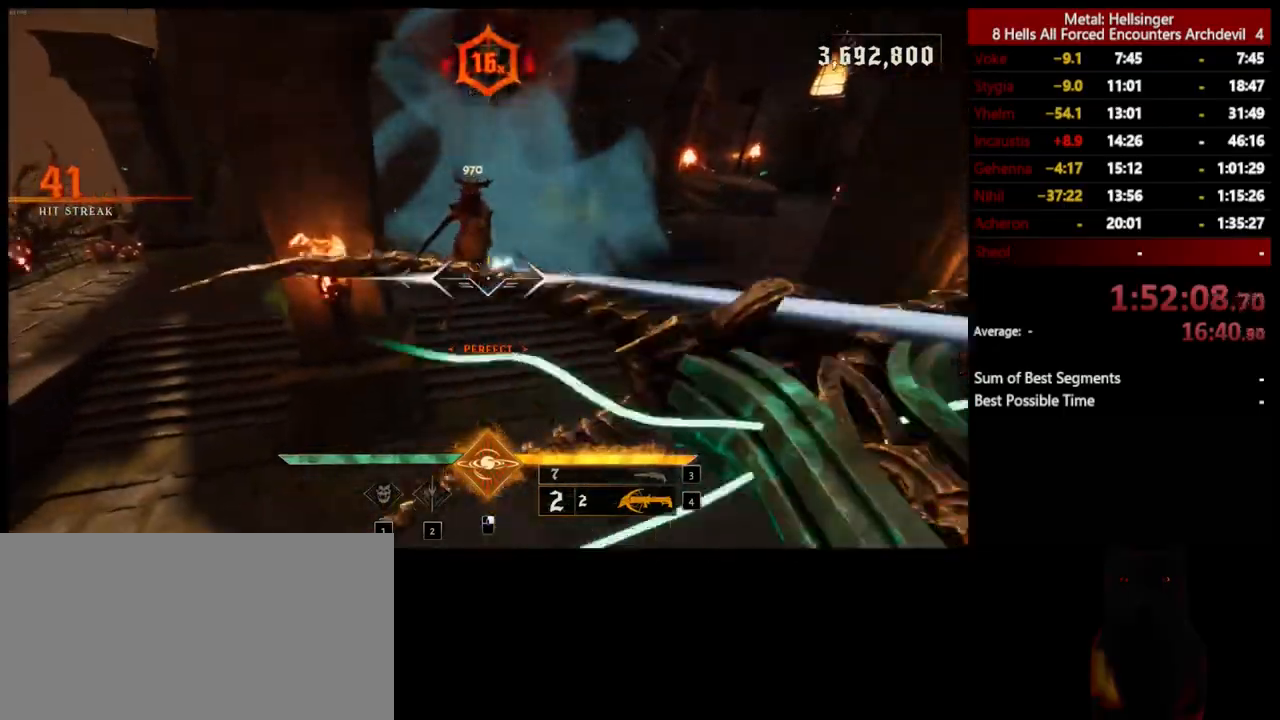
{"keys": ["s"], "mouse": ["left"], "events": [[33, "mouse_left", "up"], [417, "mouse_left", "down"], [467, "a", "up"]]}
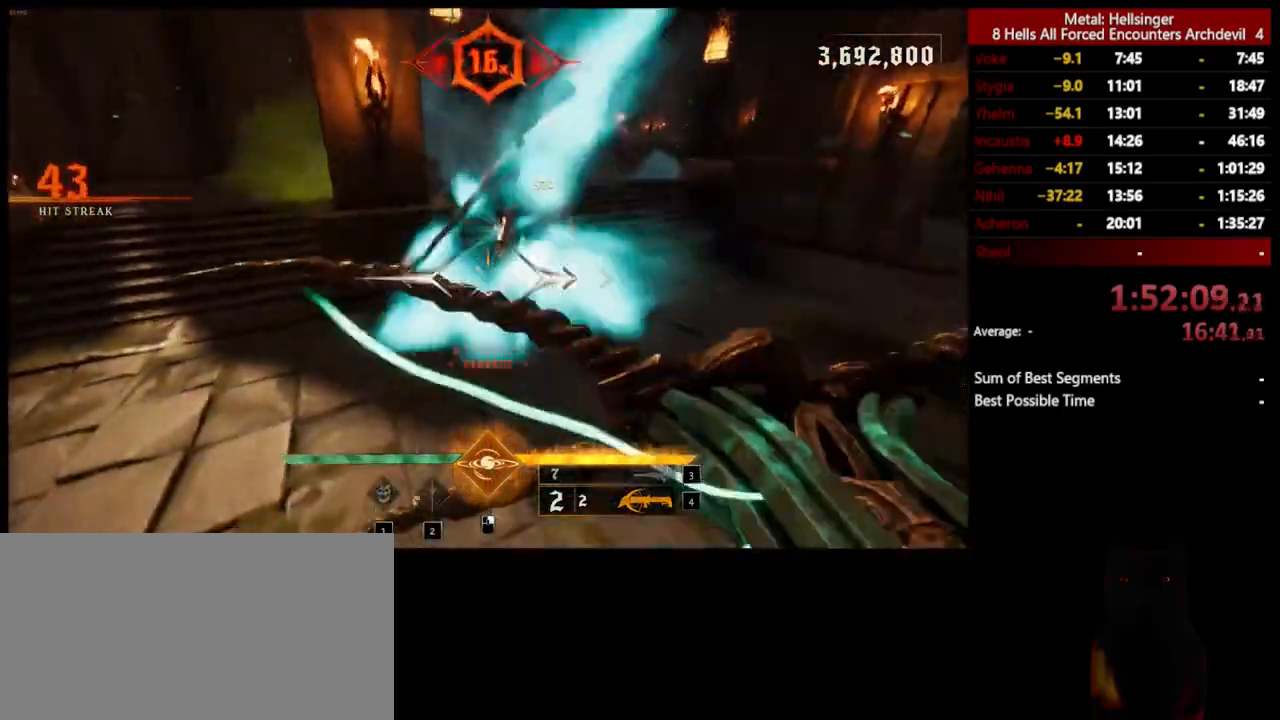
{"keys": ["a", "s", "space"], "mouse": [], "events": [[16, "mouse_left", "up"], [133, "a", "down"], [267, "space", "down"], [384, "mouse_left", "down"], [384, "space", "up"], [484, "mouse_left", "up"], [501, "space", "down"]]}
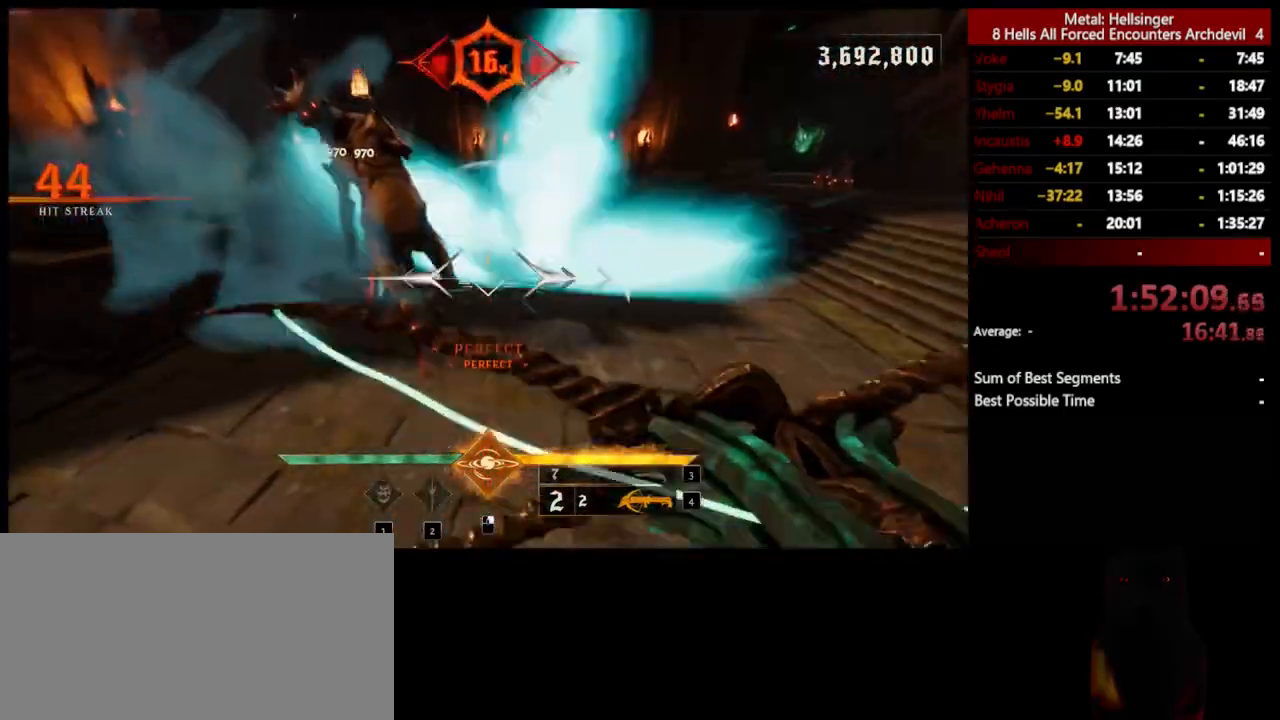
{"keys": ["a", "s"], "mouse": [], "events": [[133, "space", "up"], [334, "mouse_left", "down"], [350, "space", "down"], [451, "mouse_left", "up"], [501, "space", "up"]]}
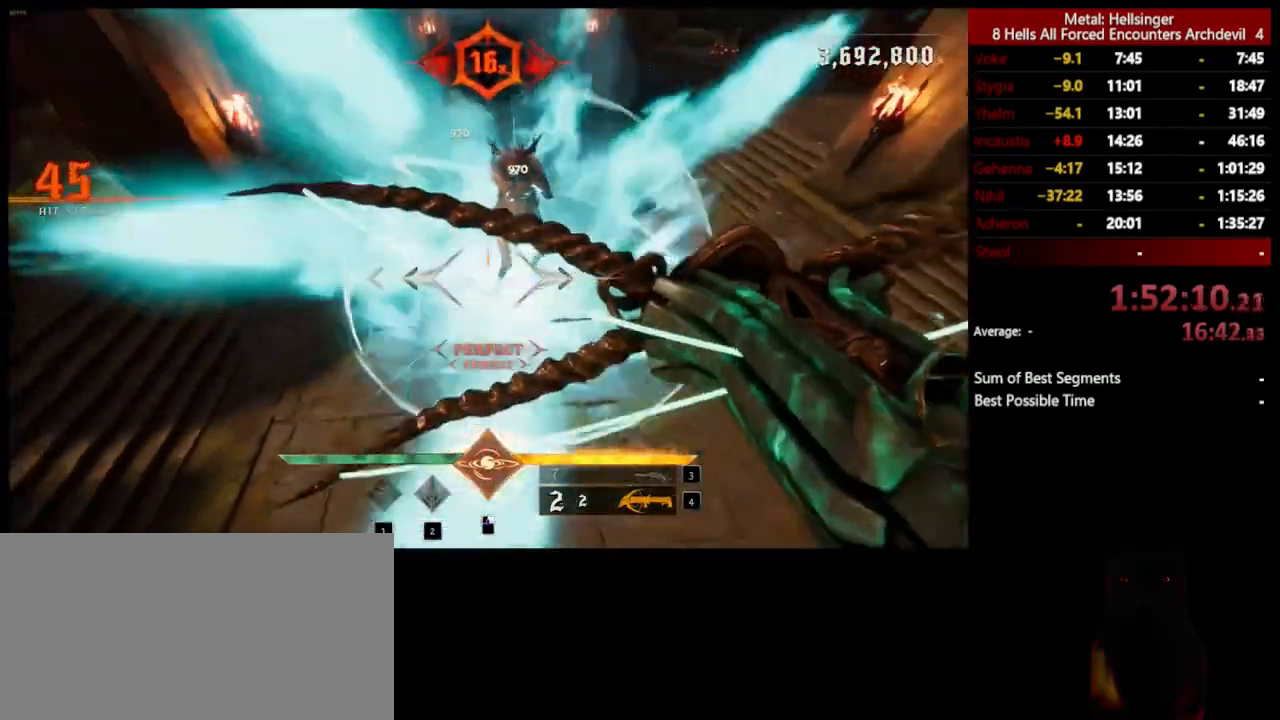
{"keys": ["a", "s"], "mouse": [], "events": [[300, "mouse_left", "down"], [417, "mouse_left", "up"]]}
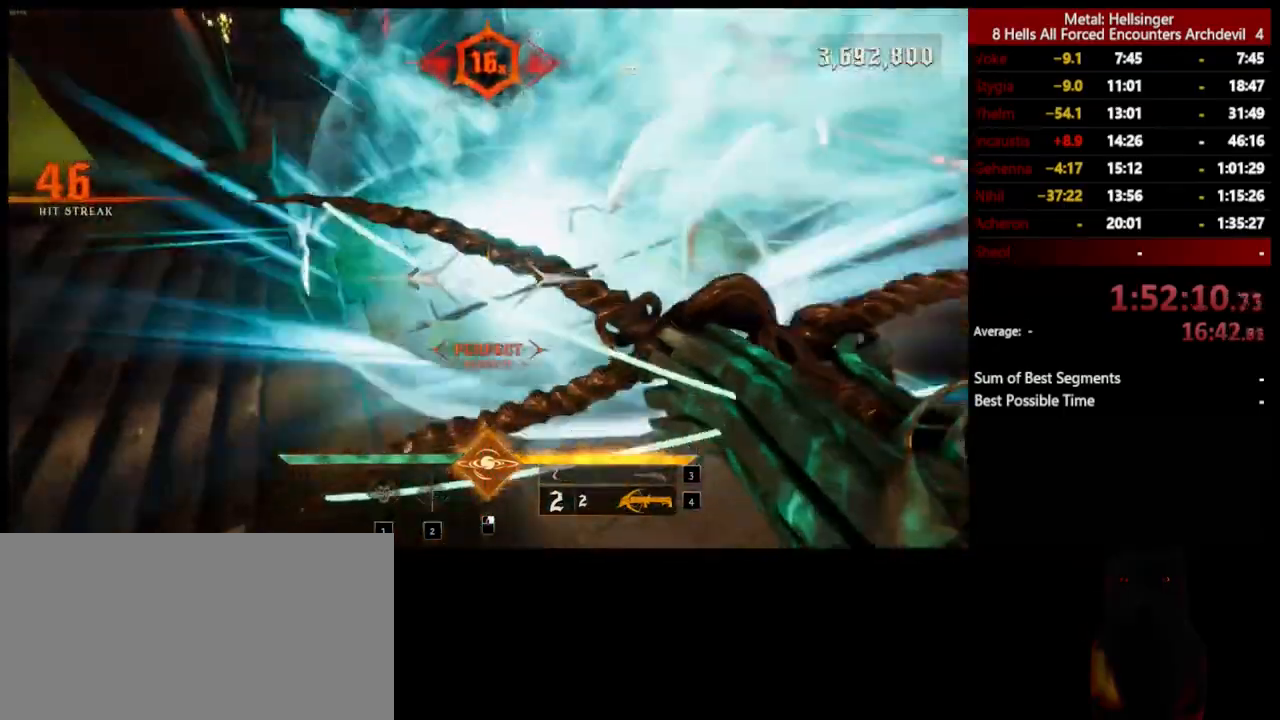
{"keys": ["a", "s"], "mouse": [], "events": [[217, "3", "down"], [334, "3", "up"], [367, "4", "down"], [501, "4", "up"]]}
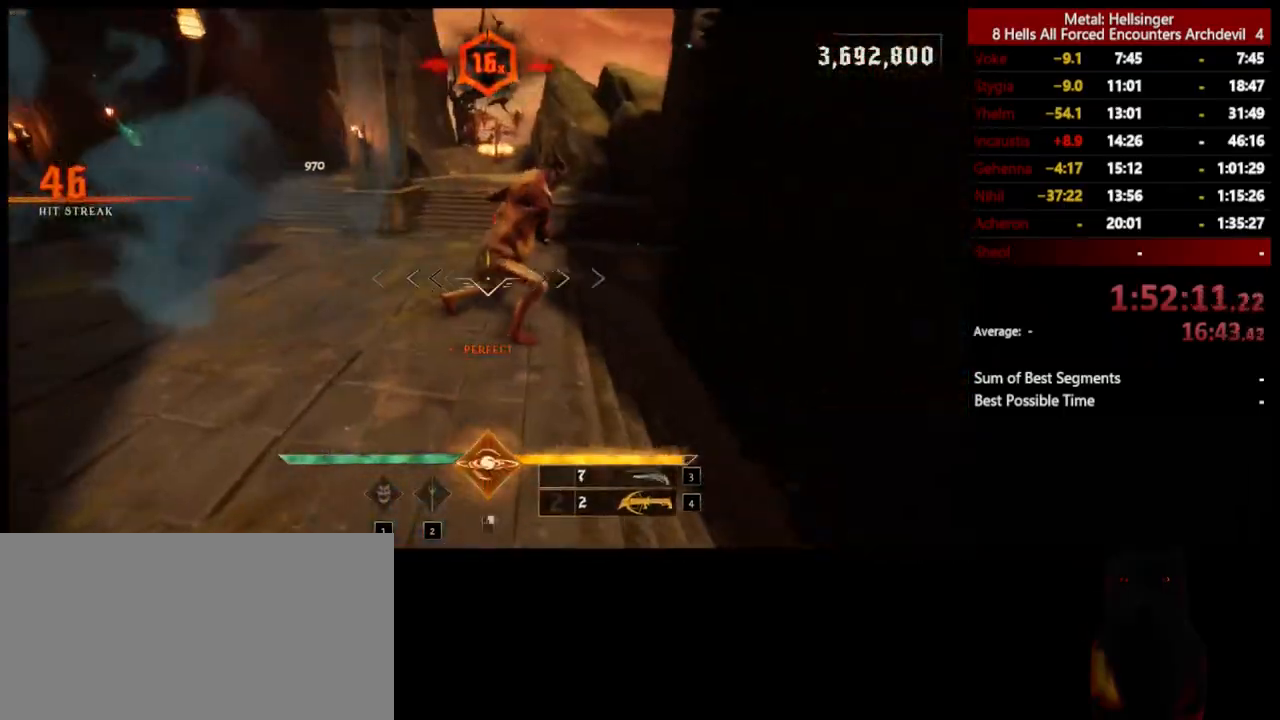
{"keys": ["a", "space", "w"], "mouse": [], "events": [[17, "a", "up"], [184, "s", "up"], [250, "mouse_left", "down"], [267, "a", "down"], [317, "w", "down"], [367, "mouse_left", "up"], [367, "space", "down"]]}
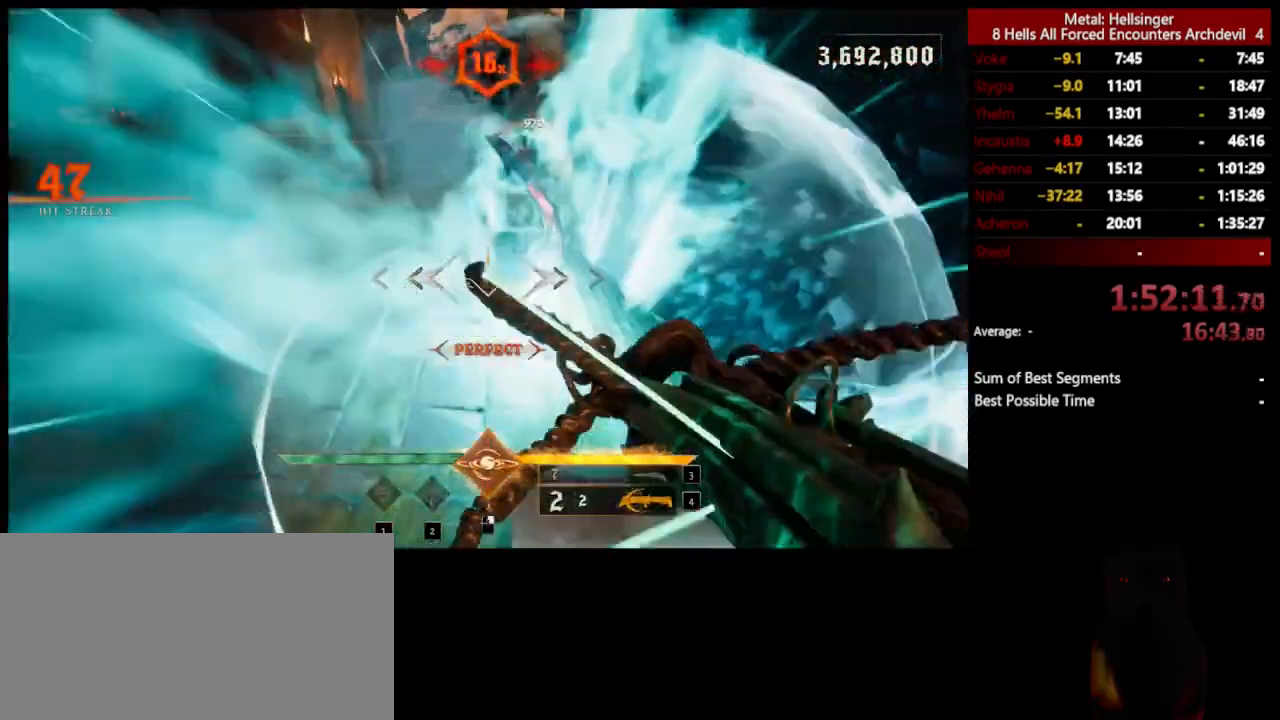
{"keys": ["a"], "mouse": [], "events": [[17, "space", "up"], [200, "space", "down"], [217, "mouse_left", "down"], [317, "mouse_left", "up"], [334, "space", "up"], [451, "w", "up"]]}
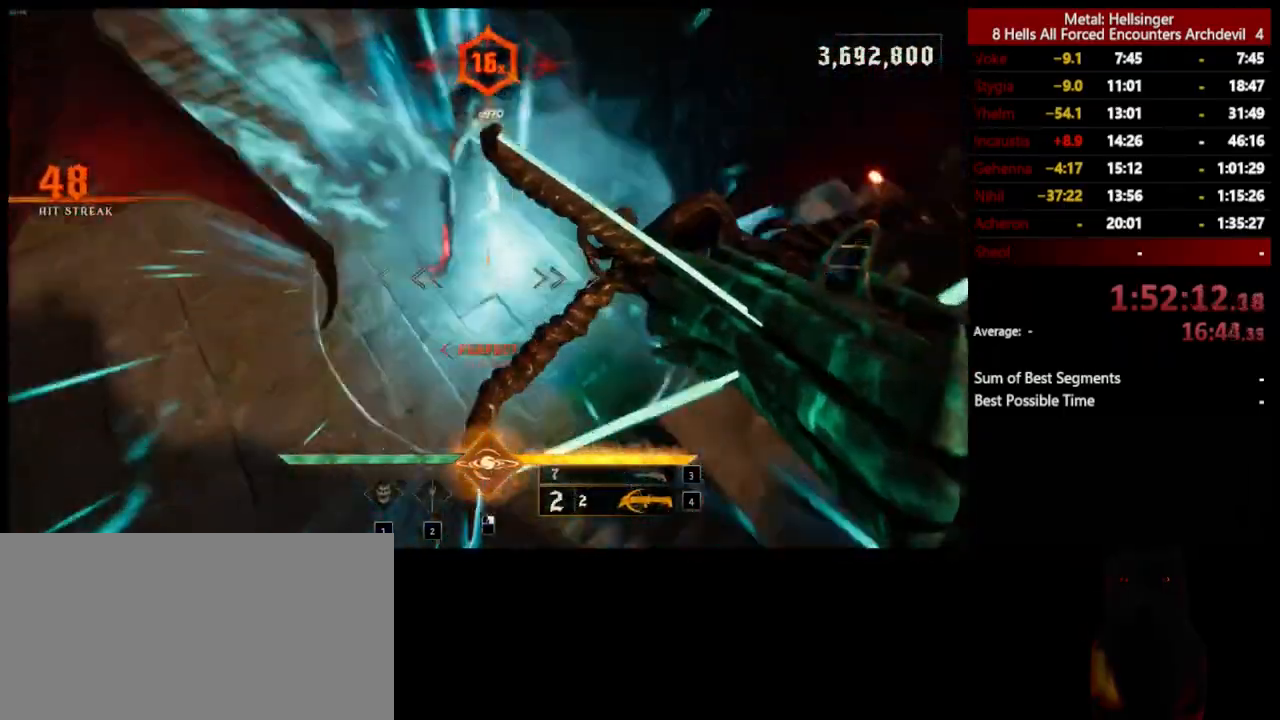
{"keys": ["a"], "mouse": [], "events": [[184, "space", "down"], [217, "mouse_left", "down"], [267, "s", "down"], [317, "mouse_left", "up"], [351, "space", "up"], [484, "s", "up"]]}
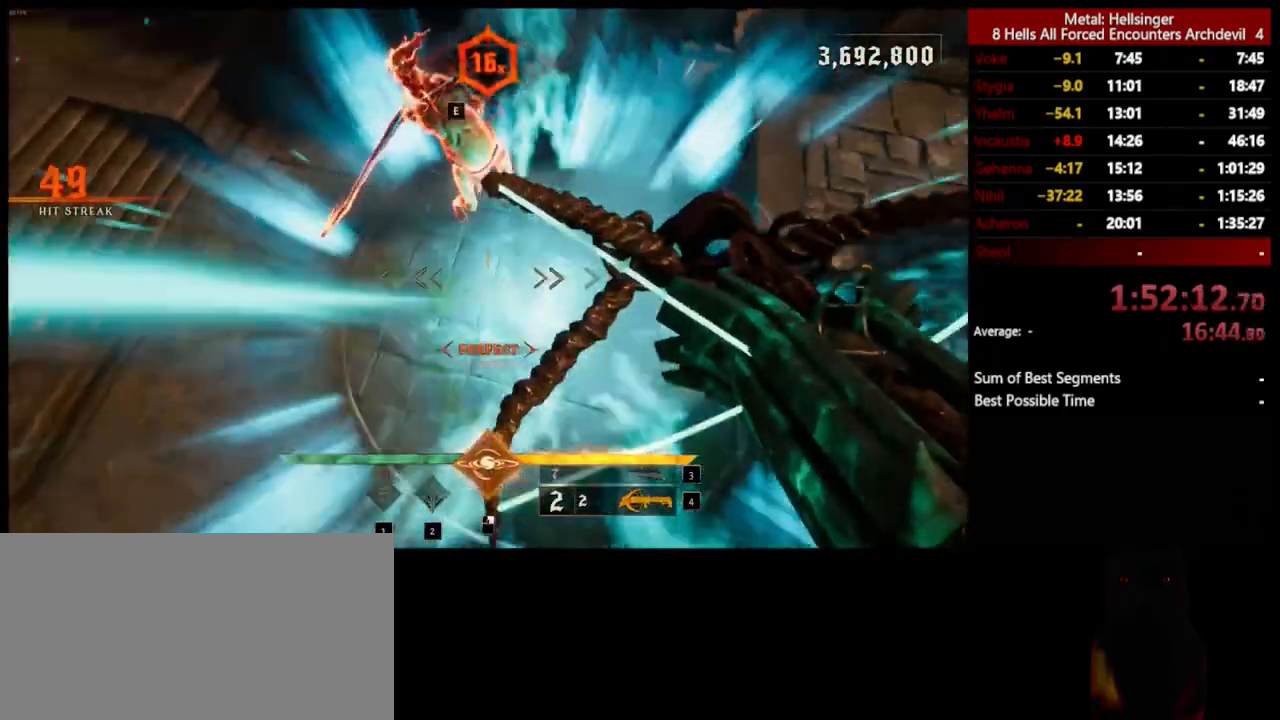
{"keys": ["a"], "mouse": [], "events": [[184, "mouse_left", "down"], [284, "mouse_left", "up"]]}